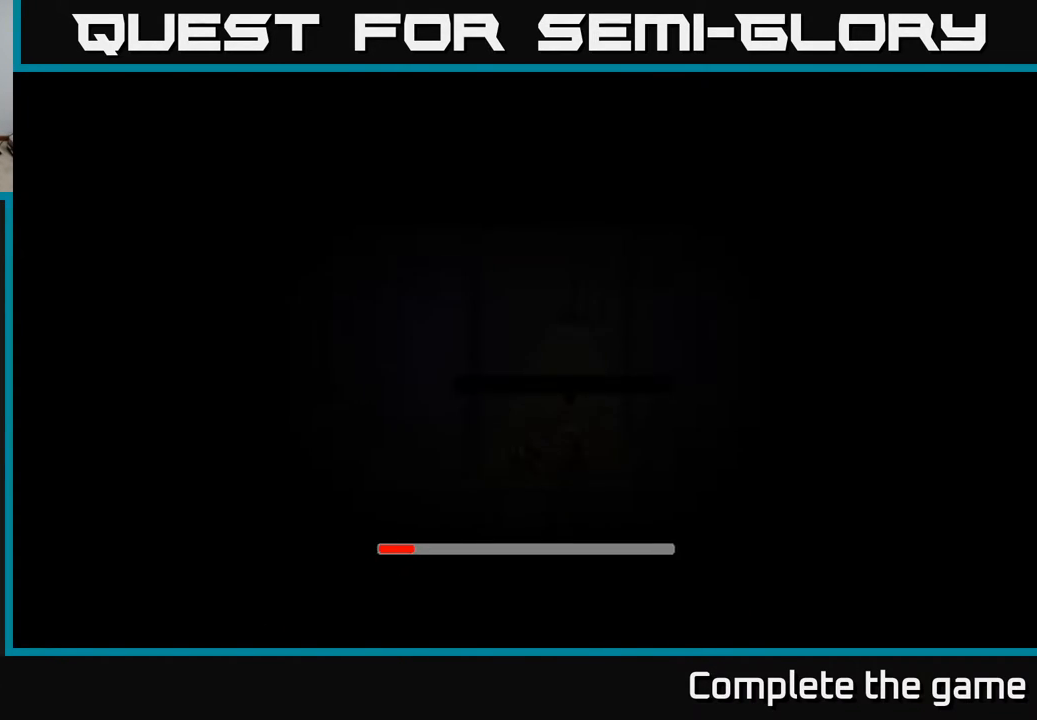
Gameplay with a controller (Xbox layout); each line is a JSON object with the inputs held at the frame after it. "events" lists button and stick changes between this image and that frame as [ms after this image, input, new state], when the widget could be followed in between.
{"buttons": ["A"], "left_stick": "center", "right_stick": "center", "events": []}
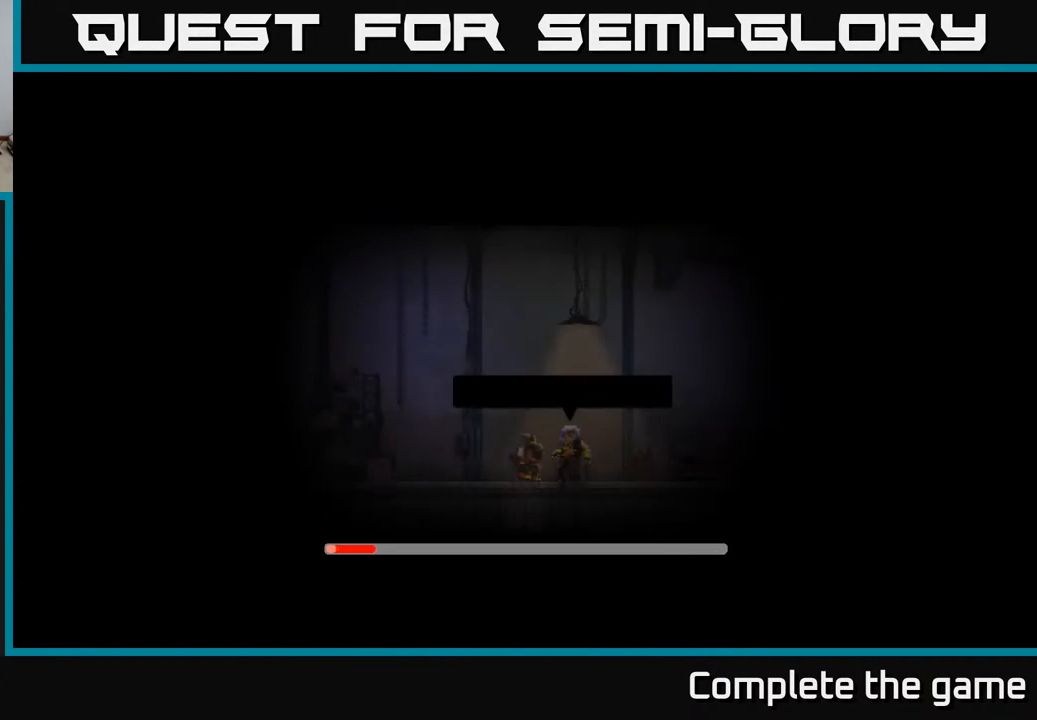
{"buttons": ["A"], "left_stick": "center", "right_stick": "center", "events": [[383, "A", "up"], [467, "A", "down"]]}
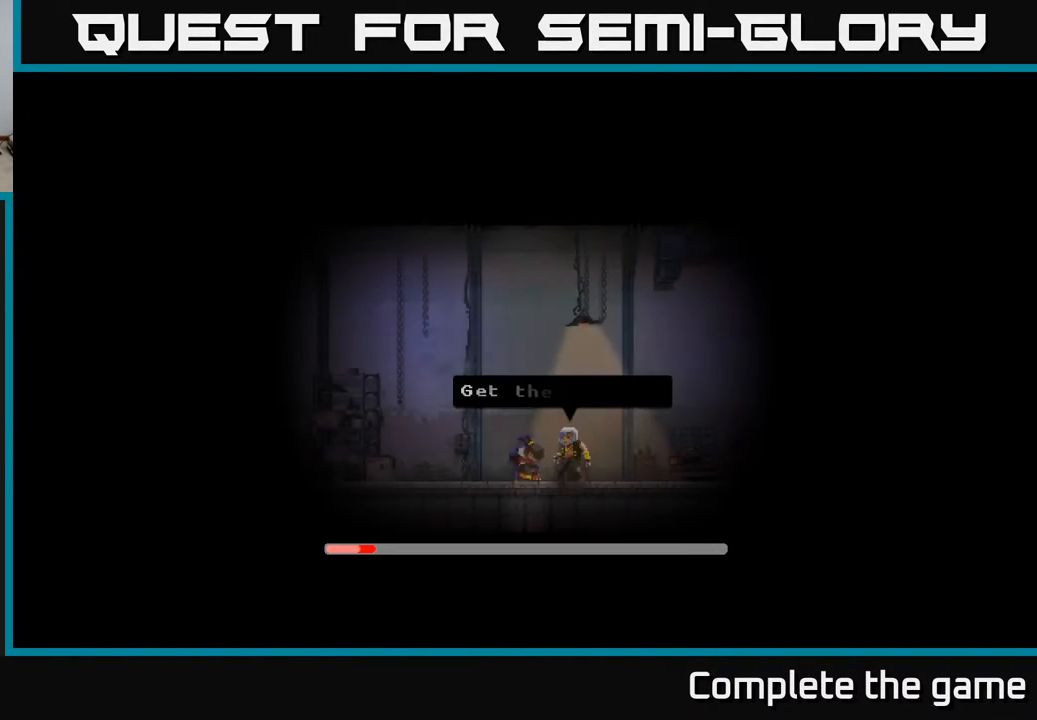
{"buttons": [], "left_stick": "center", "right_stick": "center", "events": [[83, "A", "up"], [267, "A", "down"], [400, "A", "up"]]}
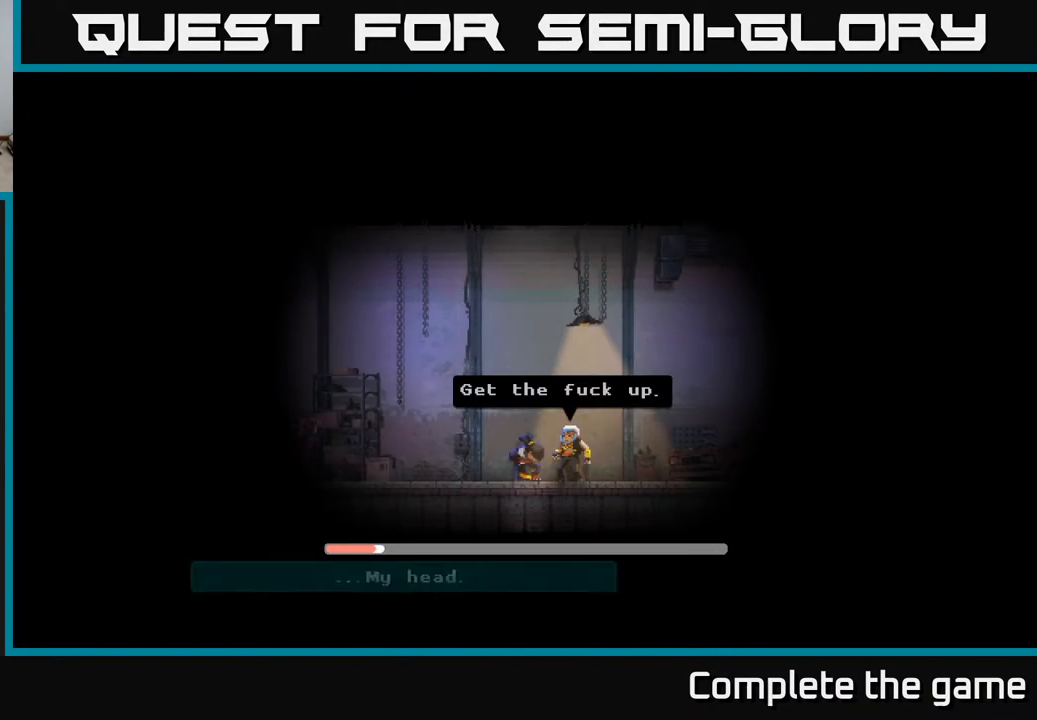
{"buttons": ["DPAD_DOWN"], "left_stick": "center", "right_stick": "center", "events": [[350, "DPAD_DOWN", "down"]]}
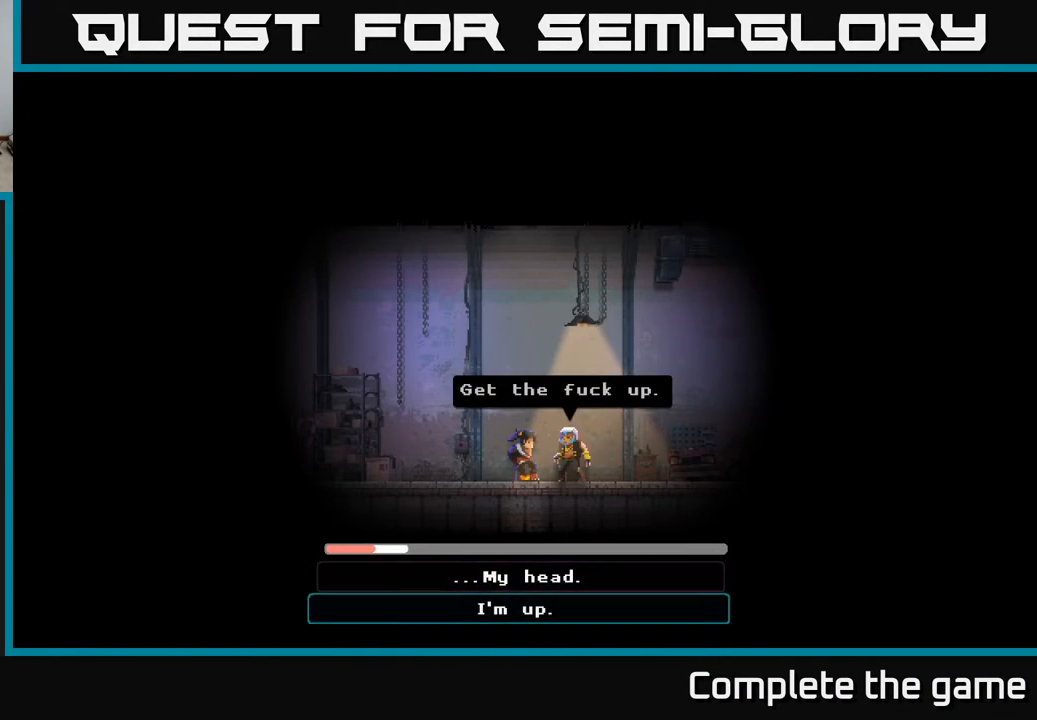
{"buttons": ["A"], "left_stick": "center", "right_stick": "center", "events": [[17, "DPAD_DOWN", "up"], [50, "A", "down"]]}
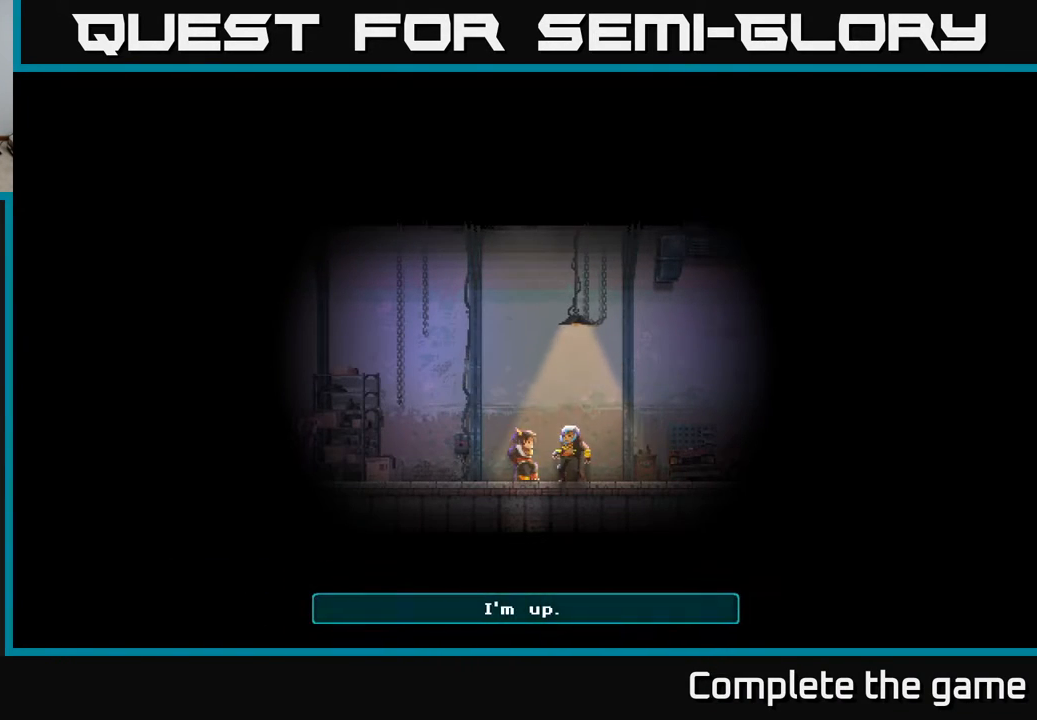
{"buttons": [], "left_stick": "center", "right_stick": "center", "events": [[50, "A", "up"], [317, "A", "down"], [483, "A", "up"]]}
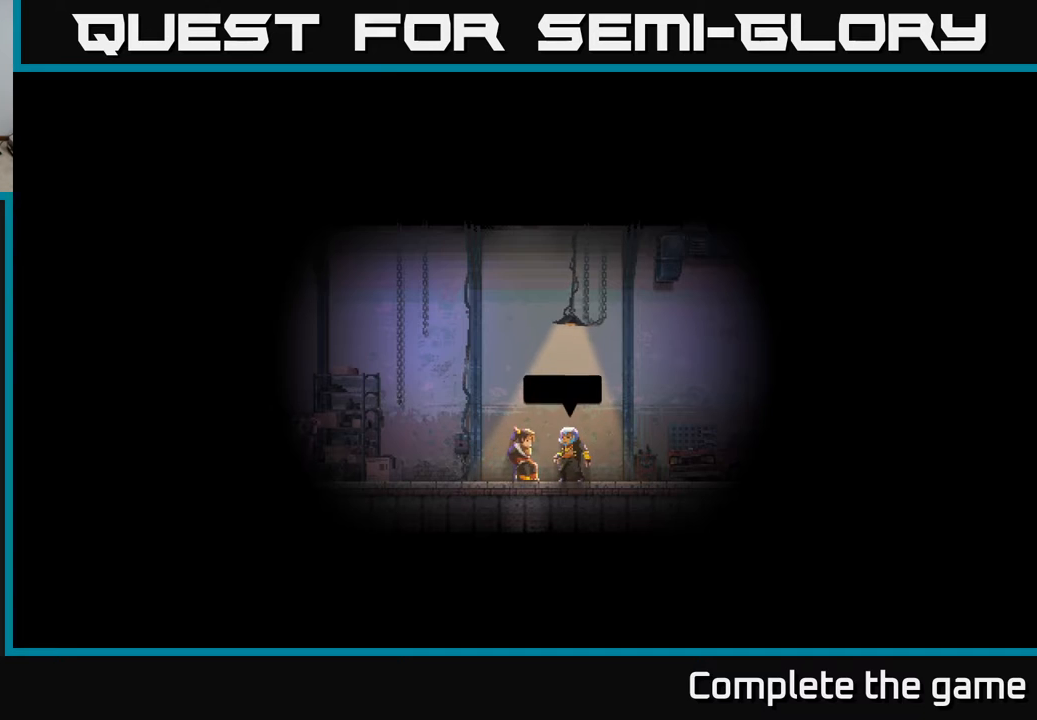
{"buttons": [], "left_stick": "center", "right_stick": "center", "events": [[83, "A", "down"], [217, "A", "up"]]}
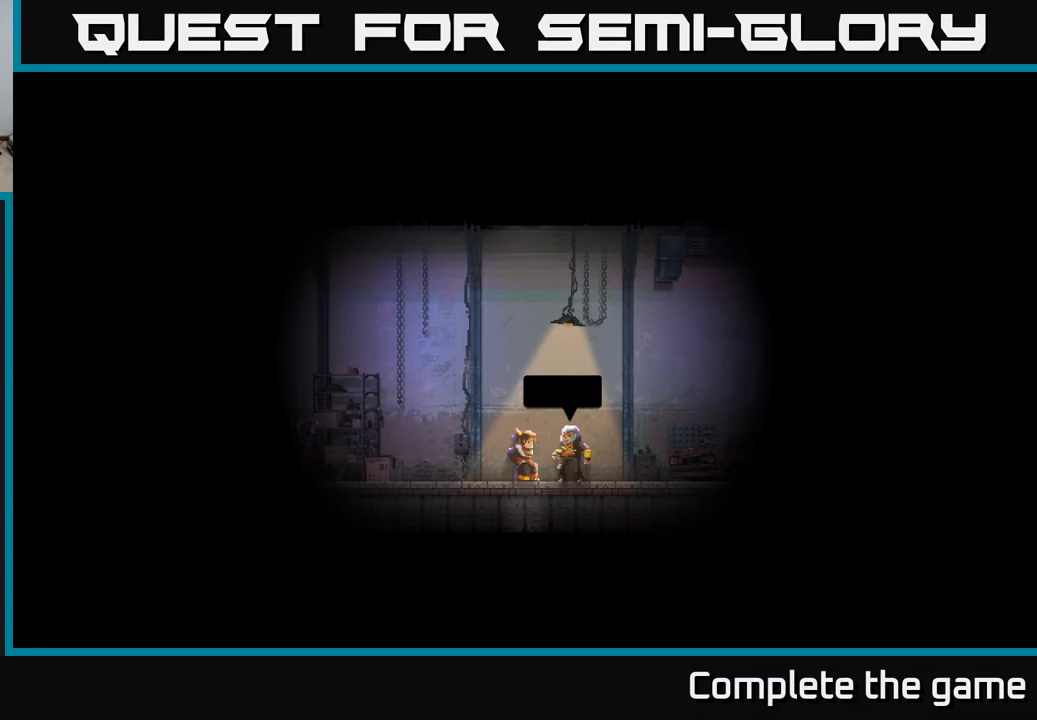
{"buttons": [], "left_stick": "center", "right_stick": "center", "events": [[200, "A", "down"], [433, "A", "up"]]}
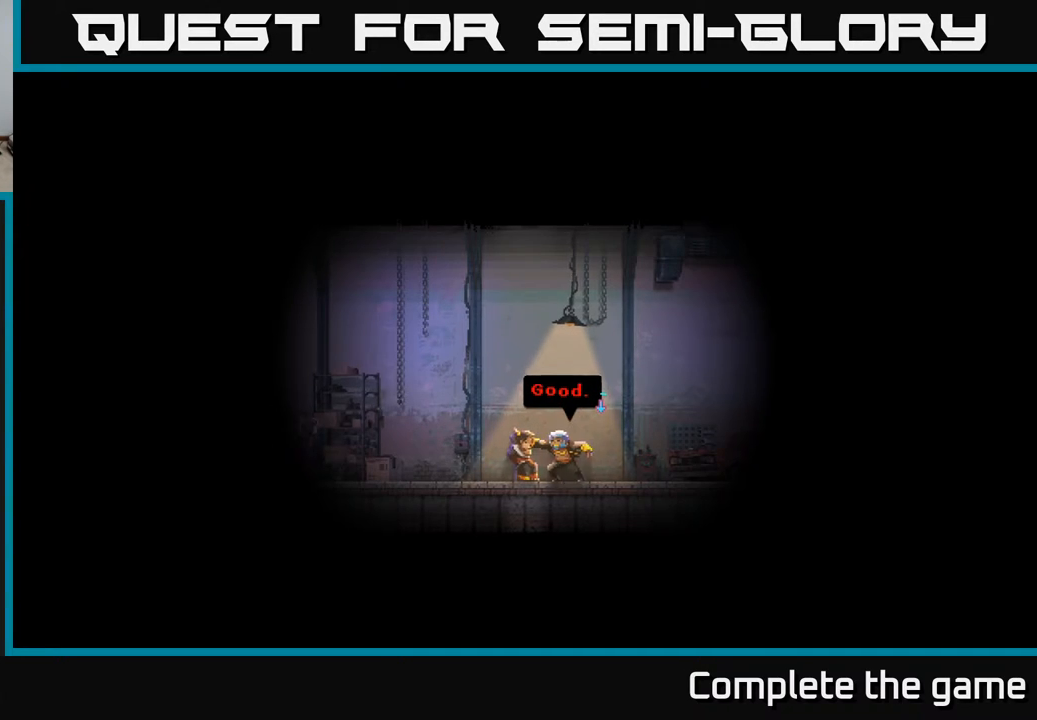
{"buttons": [], "left_stick": "center", "right_stick": "center", "events": []}
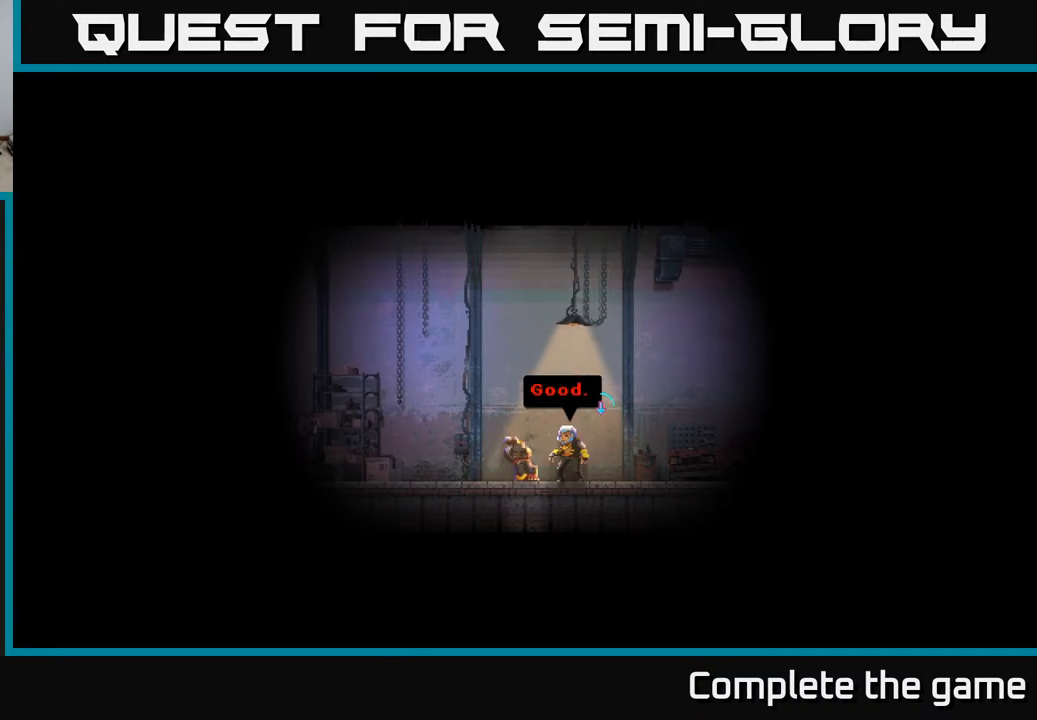
{"buttons": ["A"], "left_stick": "center", "right_stick": "center", "events": [[300, "A", "down"]]}
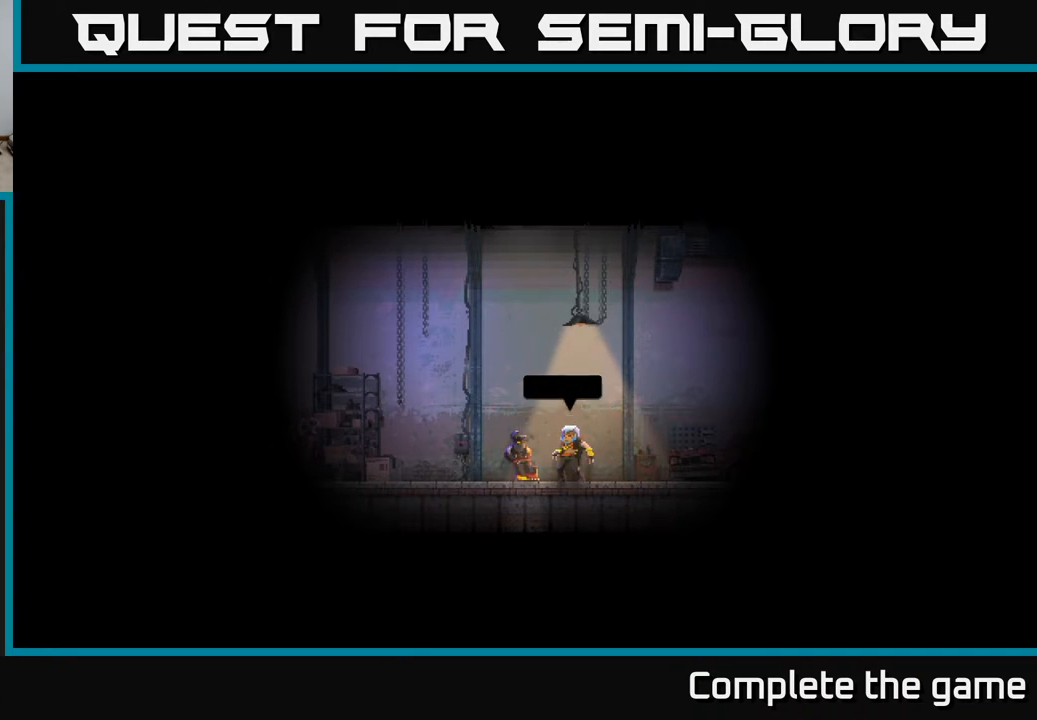
{"buttons": ["A"], "left_stick": "center", "right_stick": "center", "events": [[83, "A", "up"], [467, "A", "down"]]}
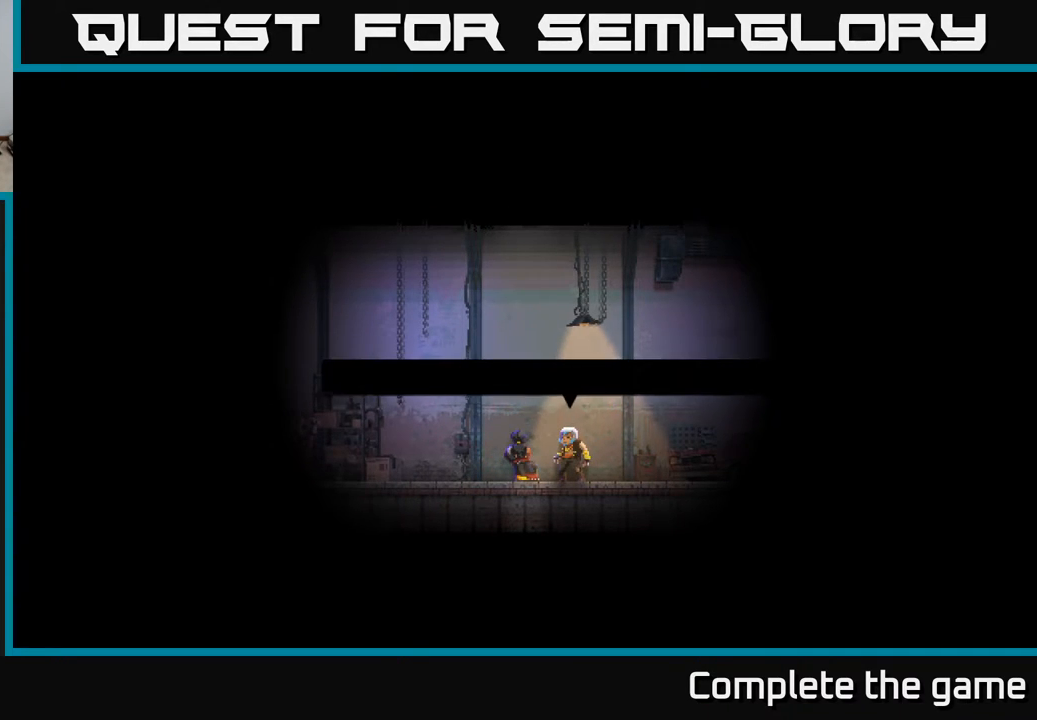
{"buttons": [], "left_stick": "center", "right_stick": "center", "events": [[150, "A", "up"]]}
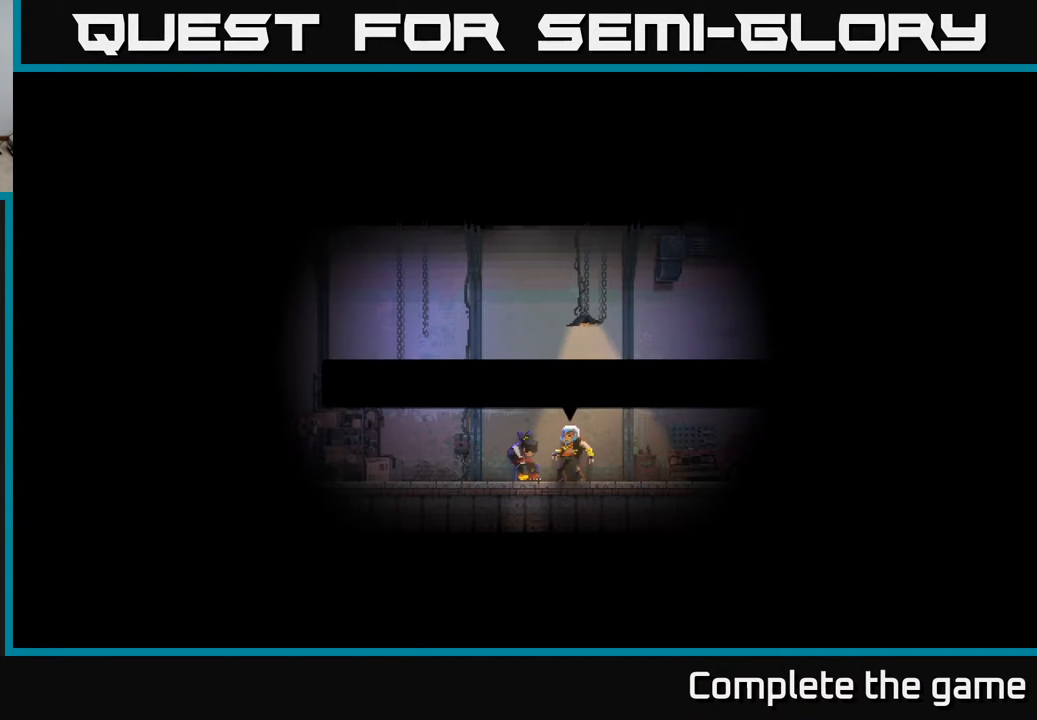
{"buttons": [], "left_stick": "center", "right_stick": "center", "events": []}
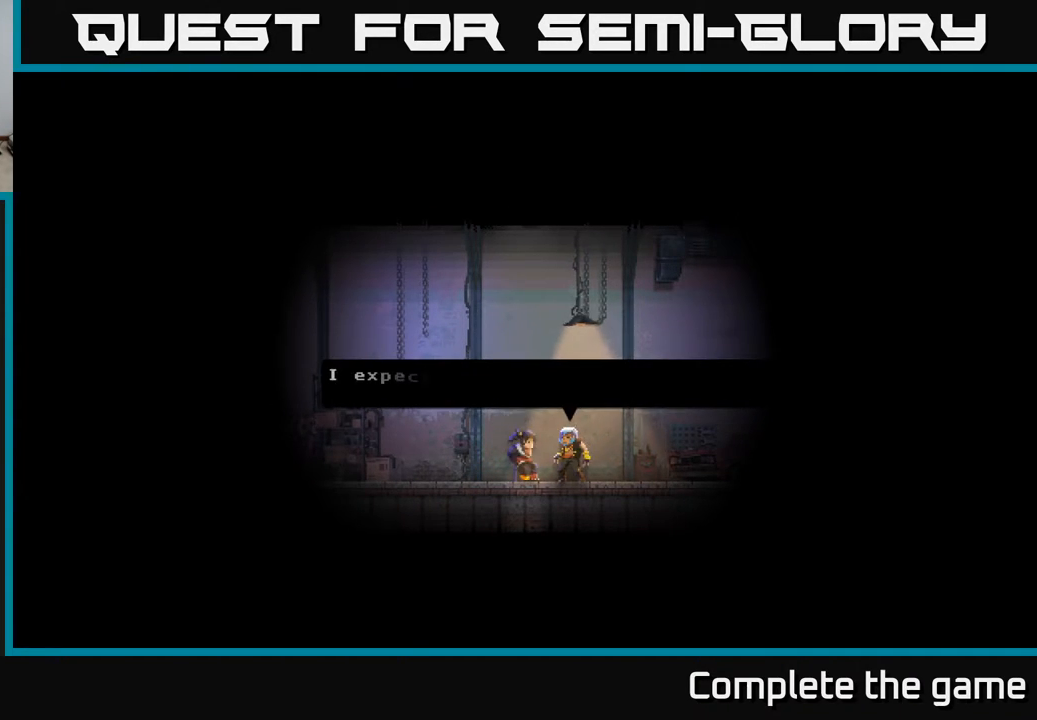
{"buttons": [], "left_stick": "center", "right_stick": "center", "events": [[117, "A", "down"], [300, "A", "up"]]}
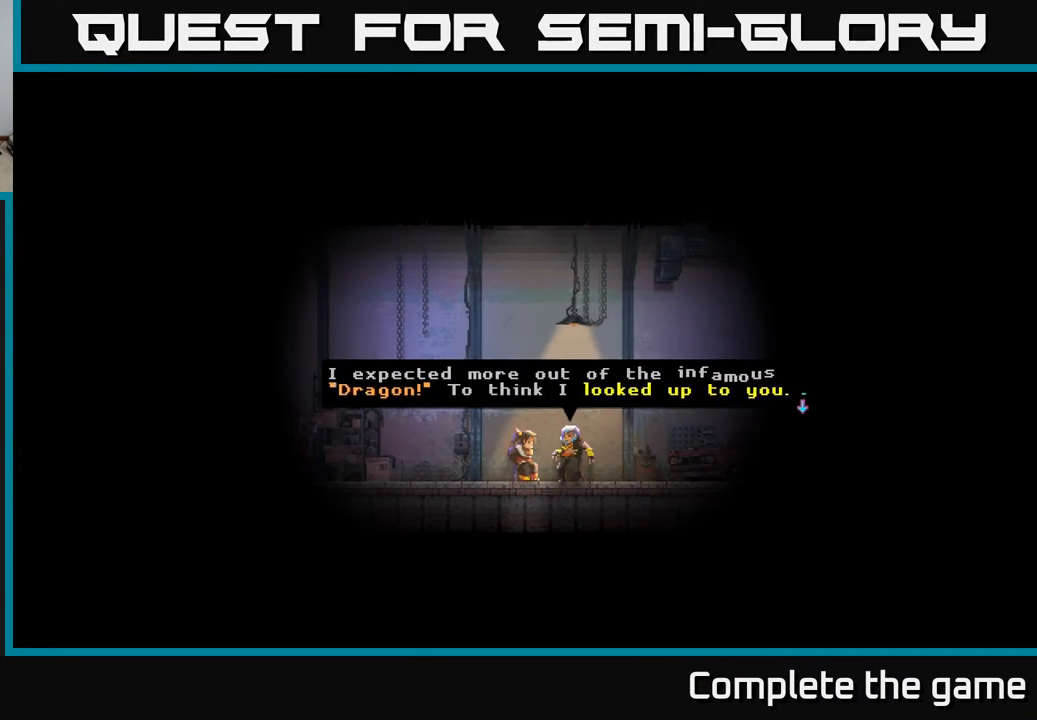
{"buttons": [], "left_stick": "center", "right_stick": "center", "events": [[233, "A", "down"], [417, "A", "up"]]}
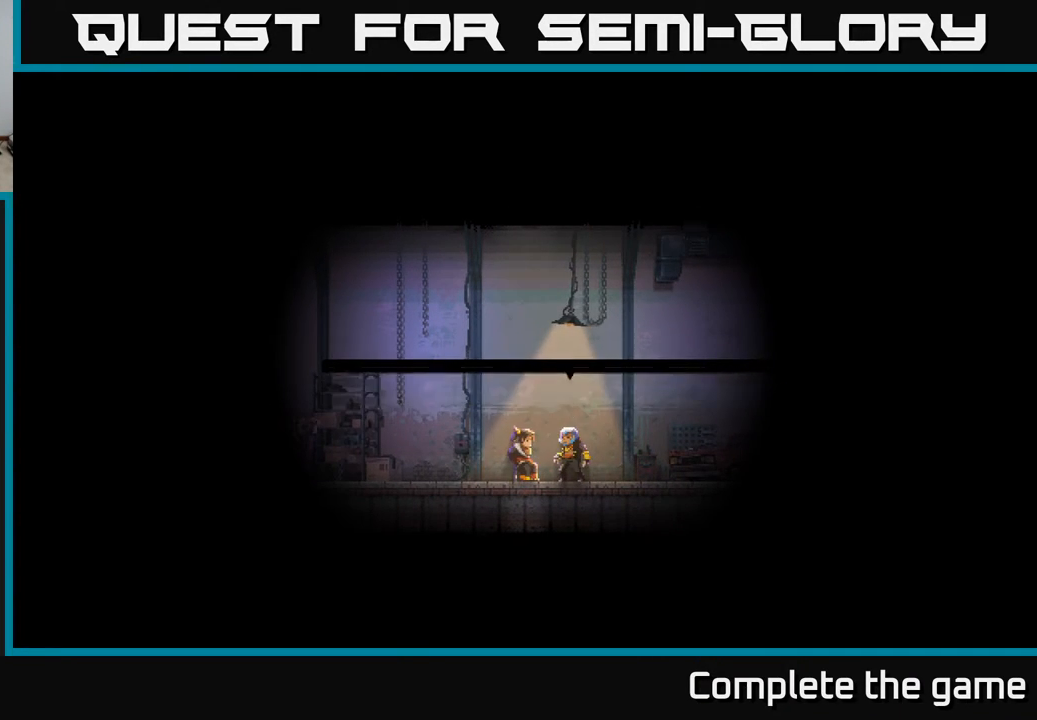
{"buttons": [], "left_stick": "center", "right_stick": "center", "events": []}
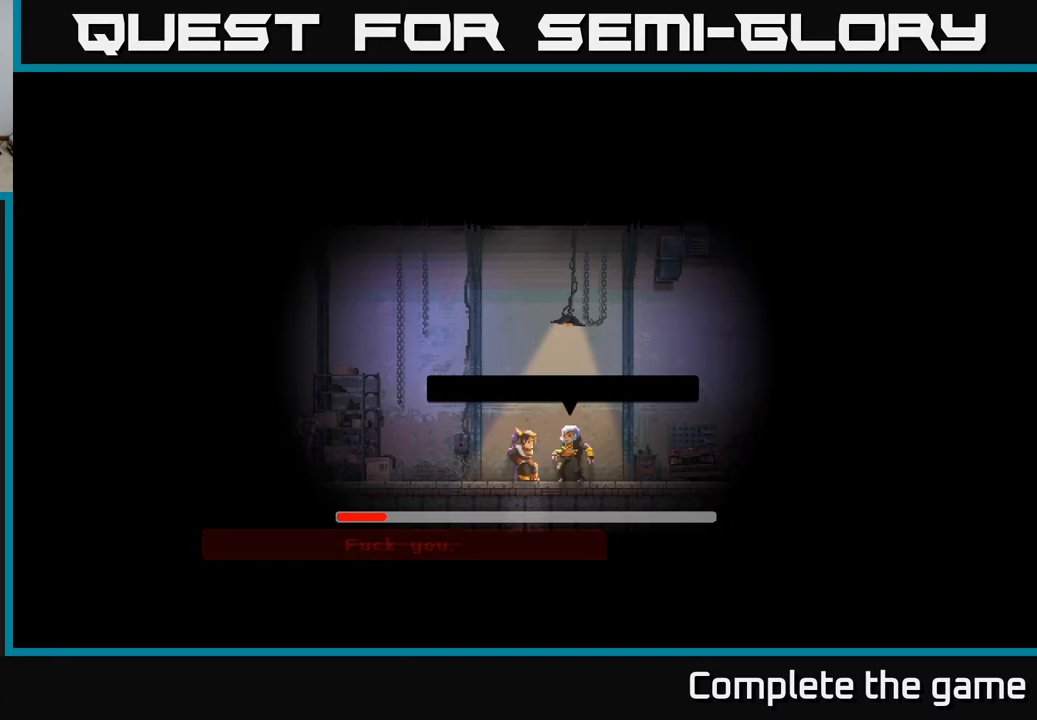
{"buttons": [], "left_stick": "center", "right_stick": "center", "events": []}
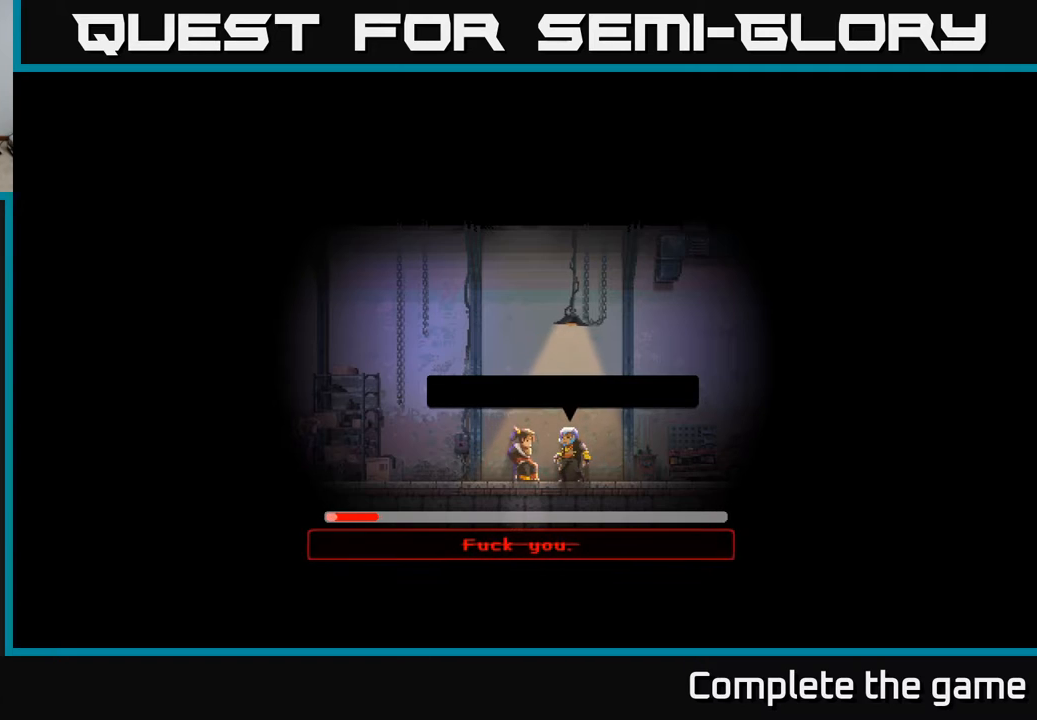
{"buttons": [], "left_stick": "center", "right_stick": "center", "events": []}
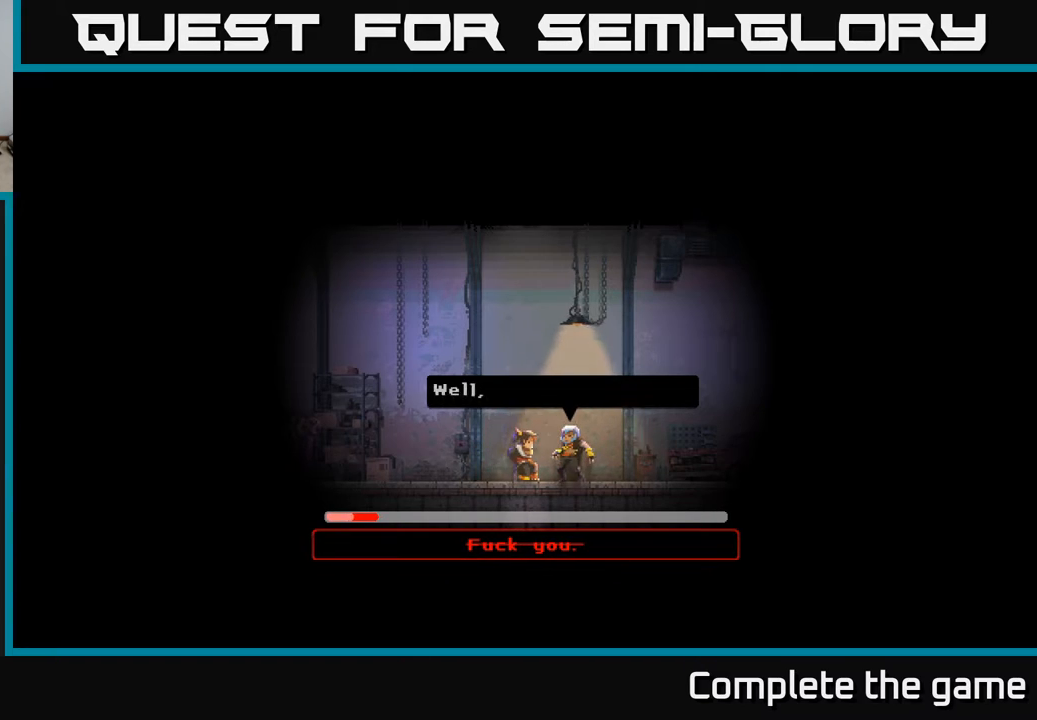
{"buttons": [], "left_stick": "center", "right_stick": "center", "events": []}
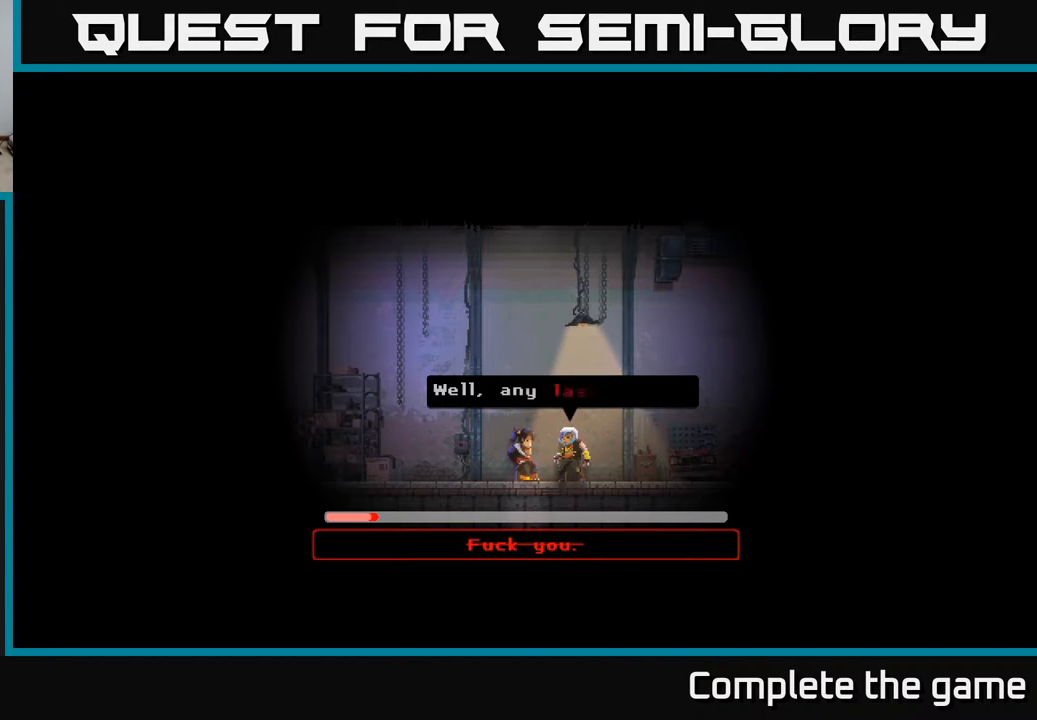
{"buttons": [], "left_stick": "center", "right_stick": "center", "events": []}